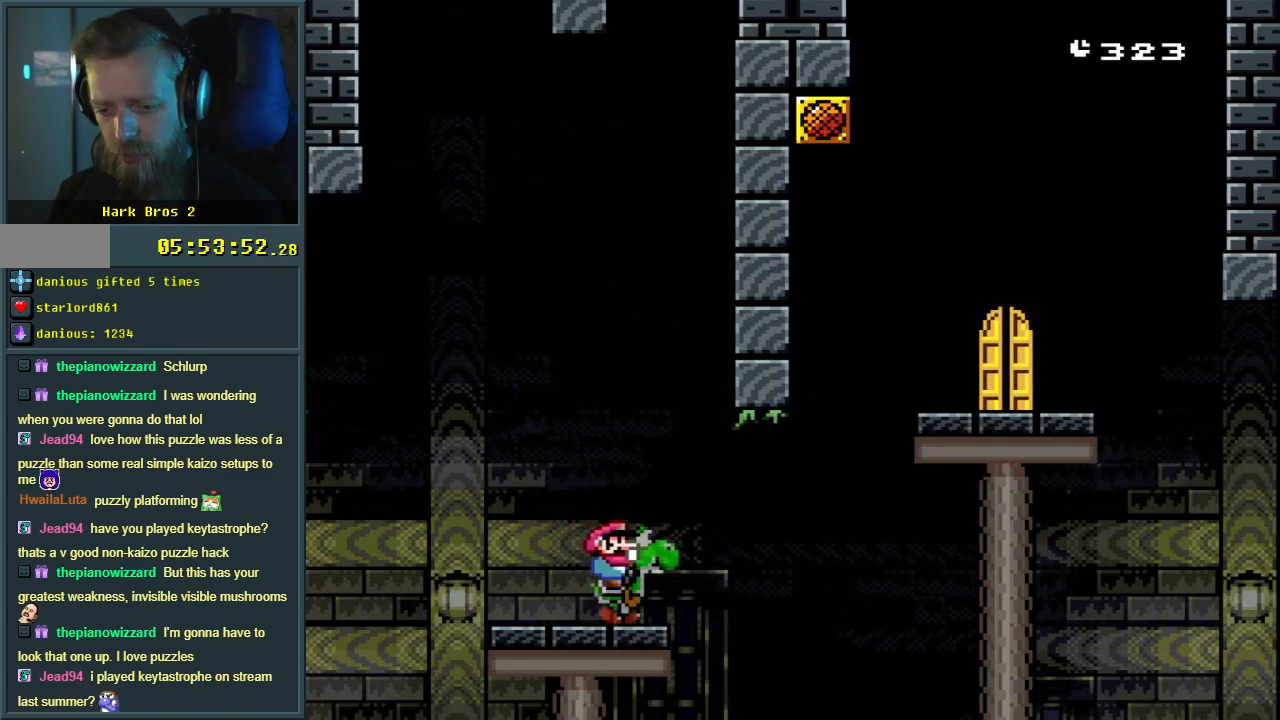
Gameplay with a controller (Nintendo layout); each line is a JSON object with the inputs held at the frame after it. "events" lists button and stick changes between this image and that frame as [ms after this image, input, new state], when the widget could be followed in between. Not read: L3 R3.
{"buttons": ["Y"], "events": [[133, "DPAD_LEFT", "down"], [183, "DPAD_LEFT", "up"]]}
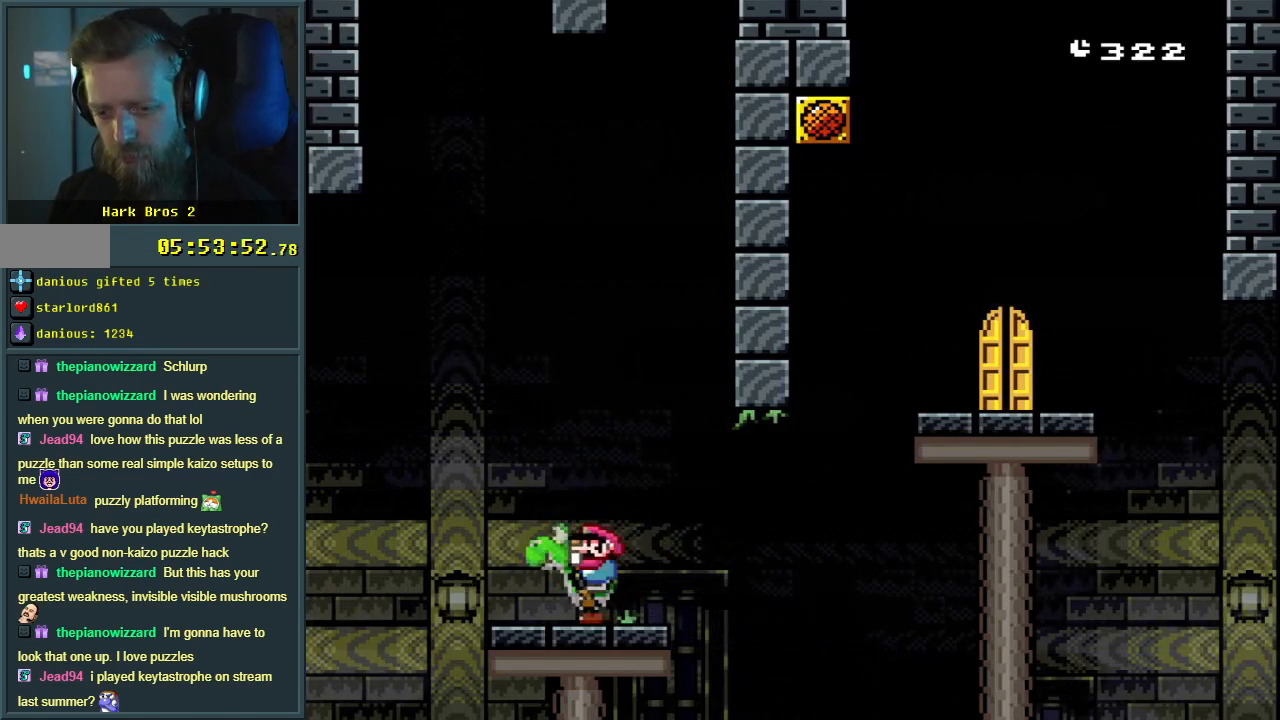
{"buttons": ["Y"], "events": []}
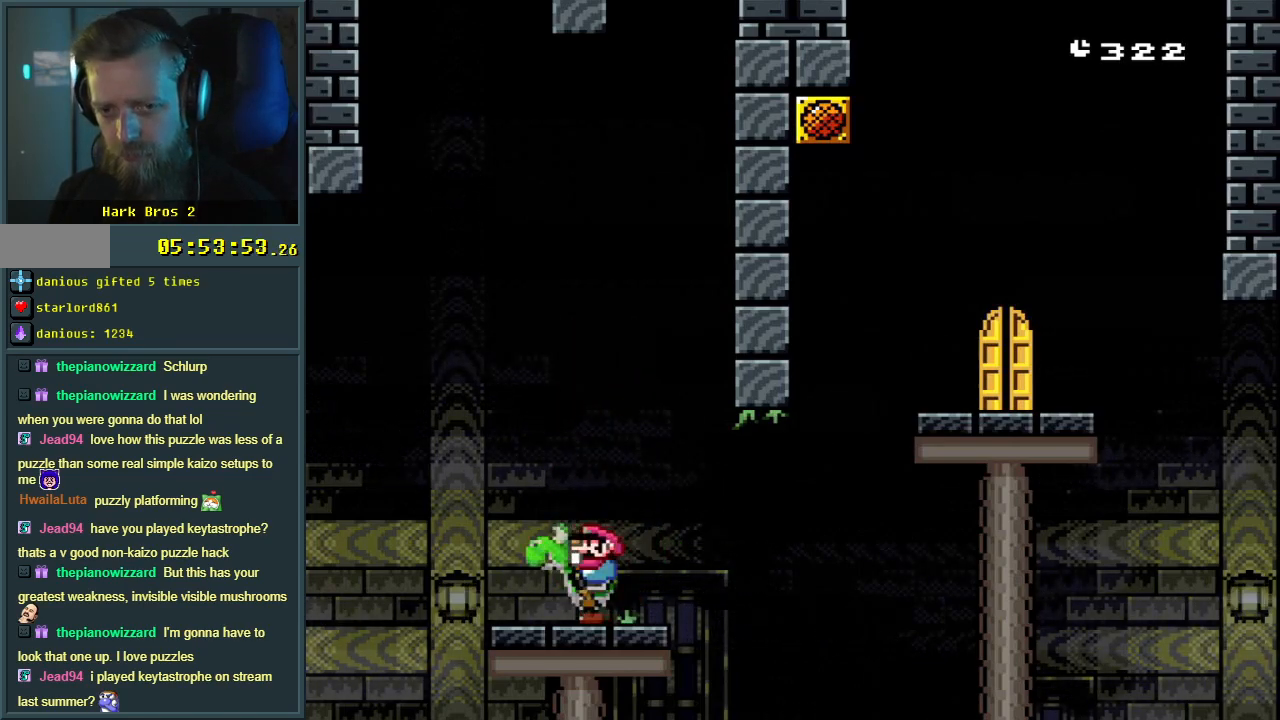
{"buttons": ["B", "Y"], "events": [[217, "B", "down"]]}
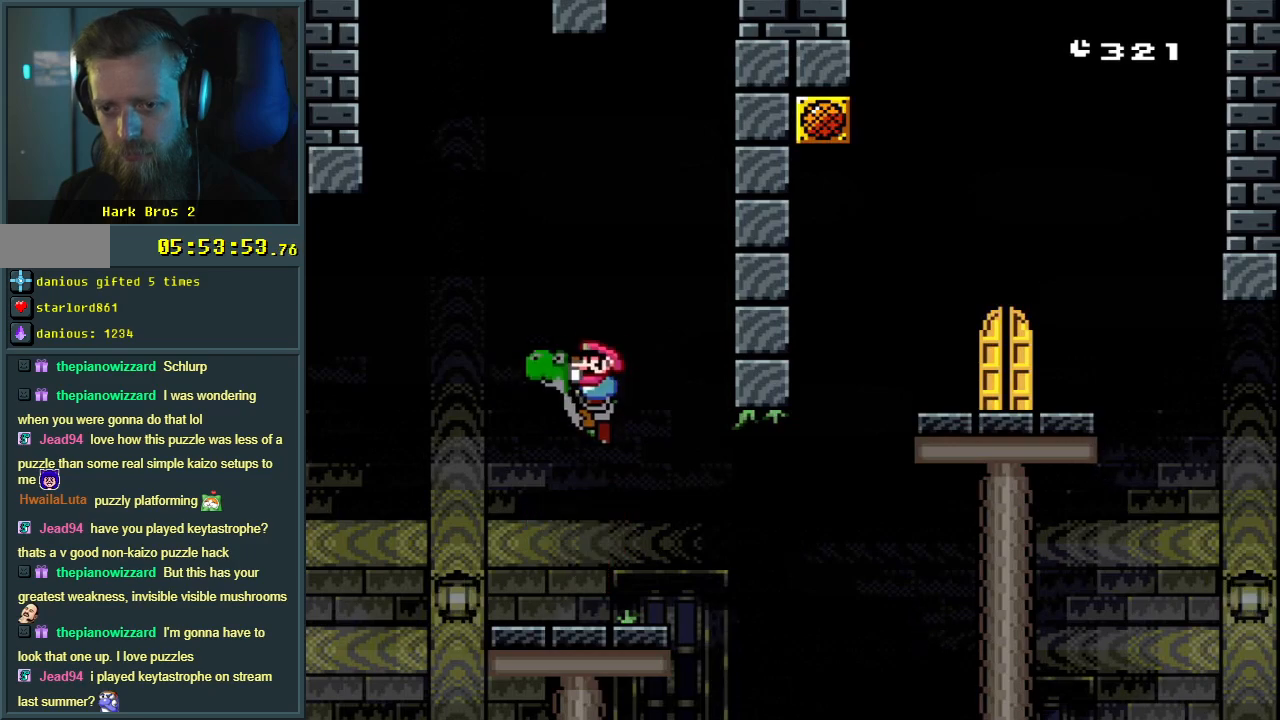
{"buttons": ["Y"], "events": [[317, "B", "up"]]}
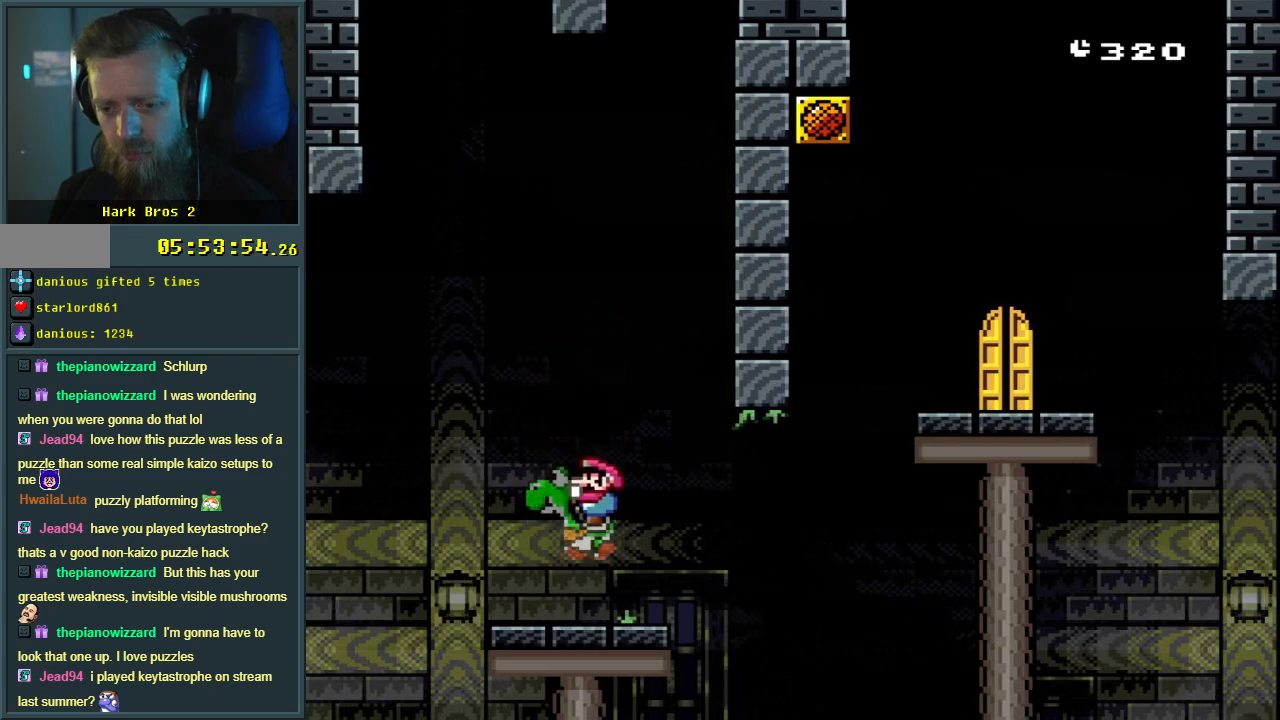
{"buttons": ["B", "Y", "DPAD_RIGHT"], "events": [[233, "B", "down"], [383, "DPAD_RIGHT", "down"]]}
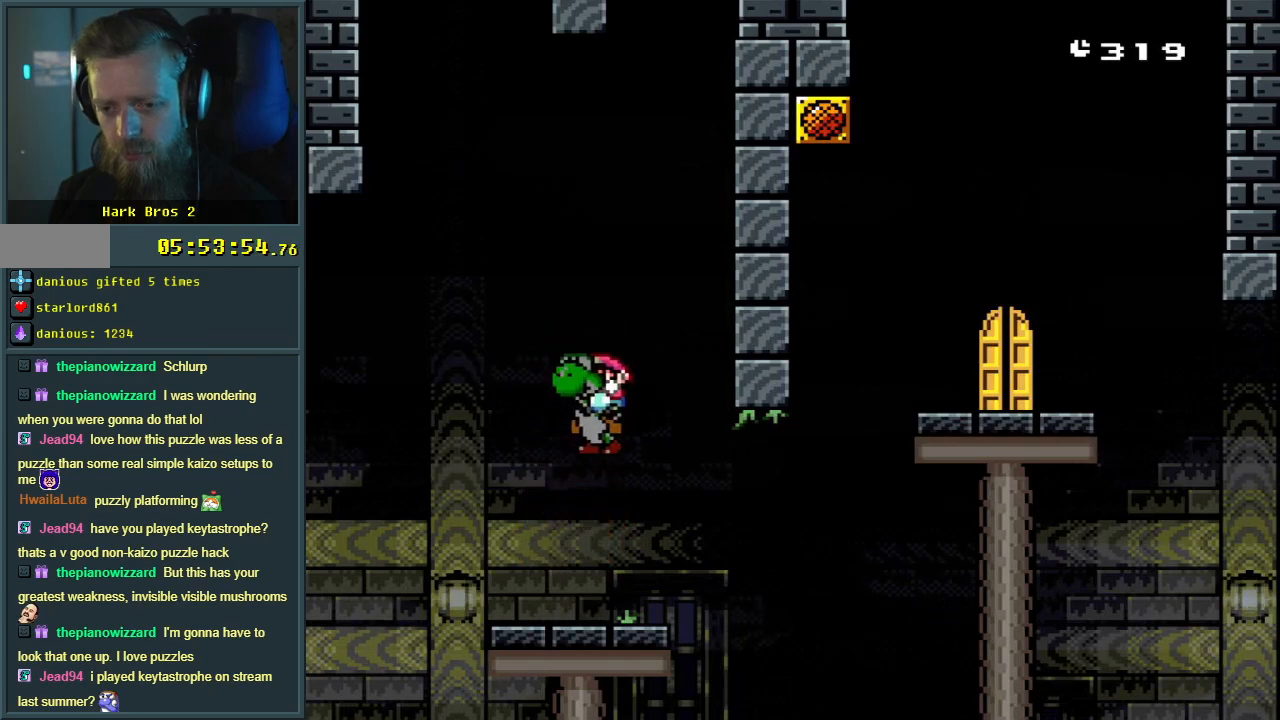
{"buttons": ["B", "Y", "DPAD_RIGHT"], "events": []}
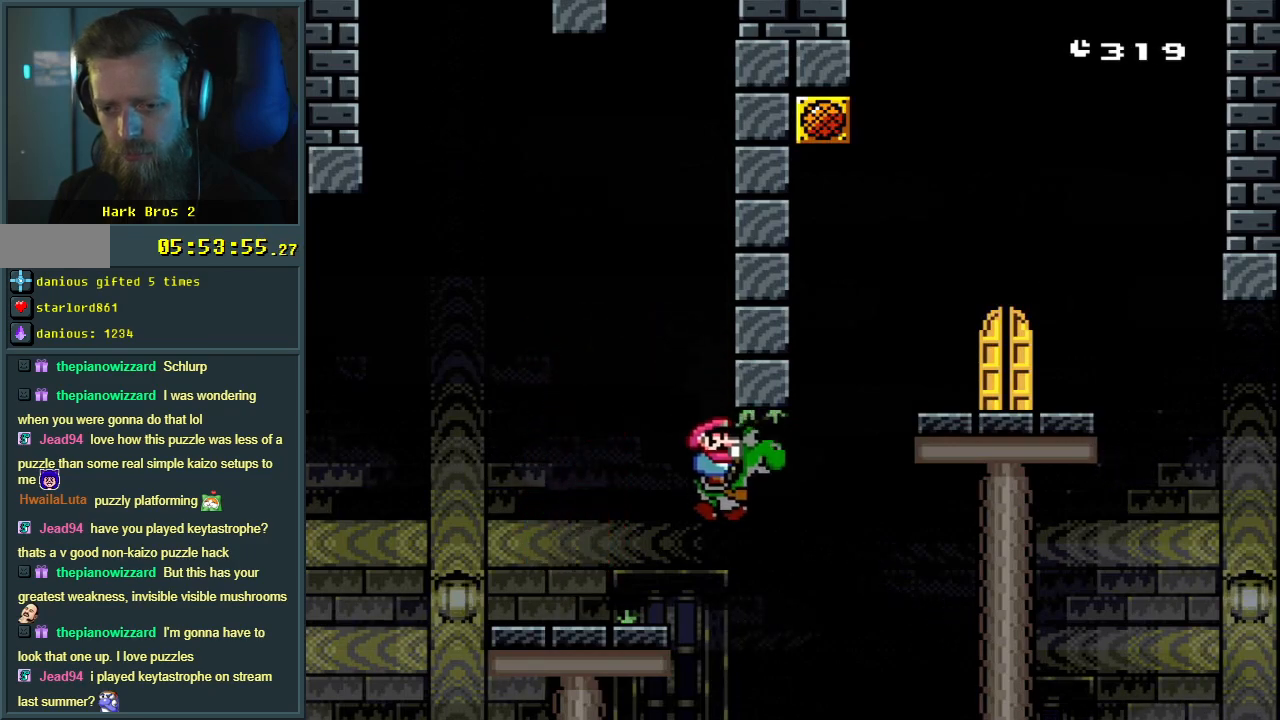
{"buttons": ["A", "X"], "events": [[200, "A", "down"], [200, "X", "down"], [233, "Y", "up"], [300, "B", "up"], [350, "DPAD_RIGHT", "up"]]}
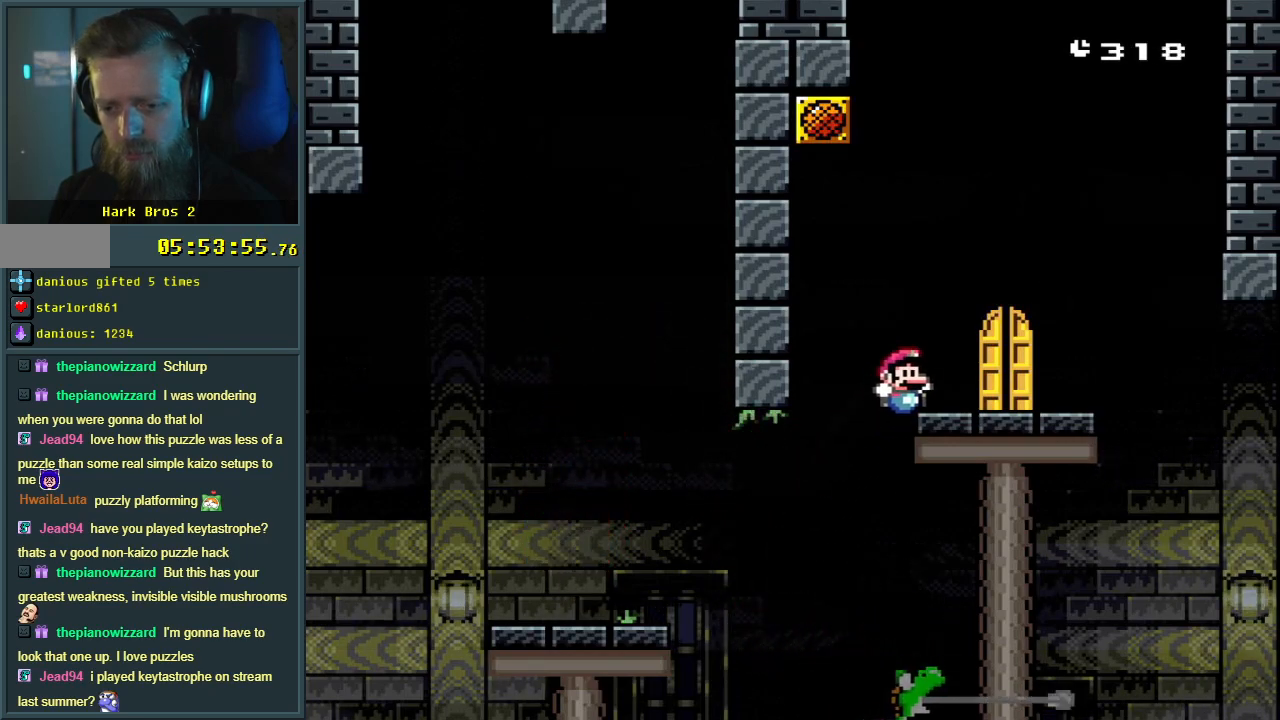
{"buttons": ["Y"], "events": [[117, "DPAD_LEFT", "down"], [150, "A", "up"], [233, "Y", "down"], [250, "DPAD_LEFT", "up"], [267, "X", "up"]]}
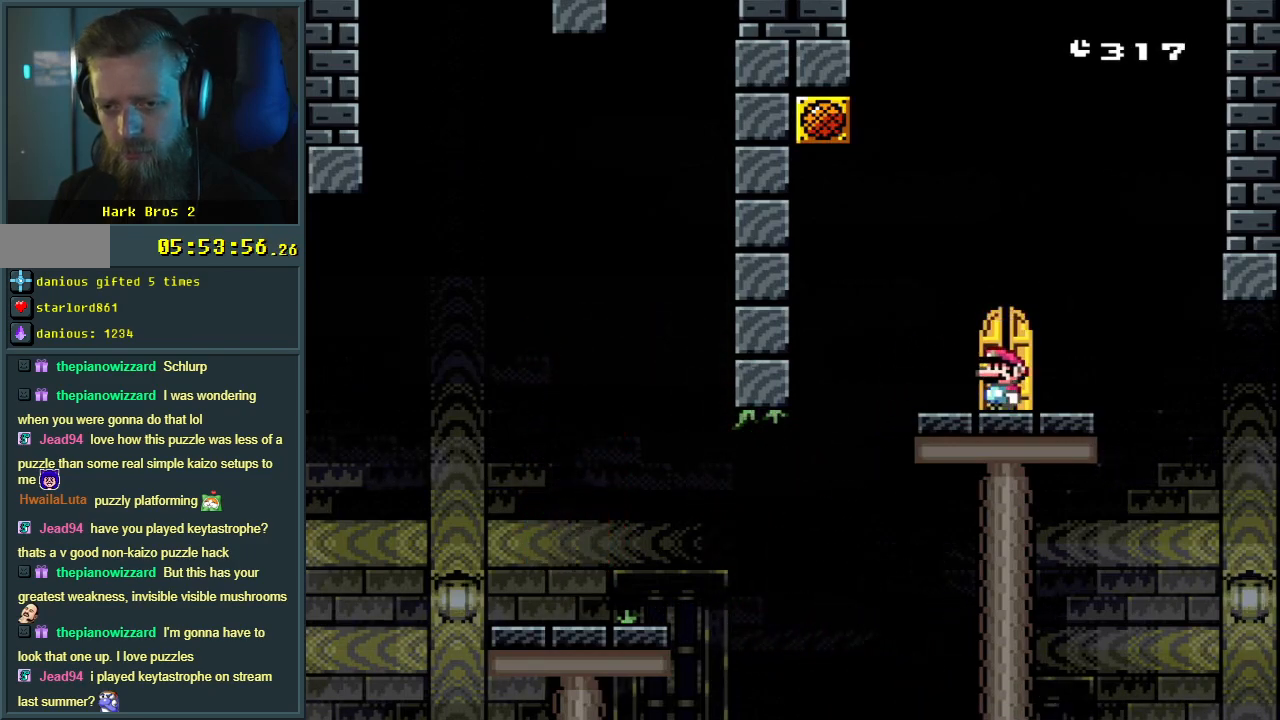
{"buttons": ["B", "Y", "DPAD_RIGHT"], "events": [[33, "DPAD_LEFT", "down"], [367, "B", "down"], [433, "DPAD_LEFT", "up"], [500, "DPAD_RIGHT", "down"]]}
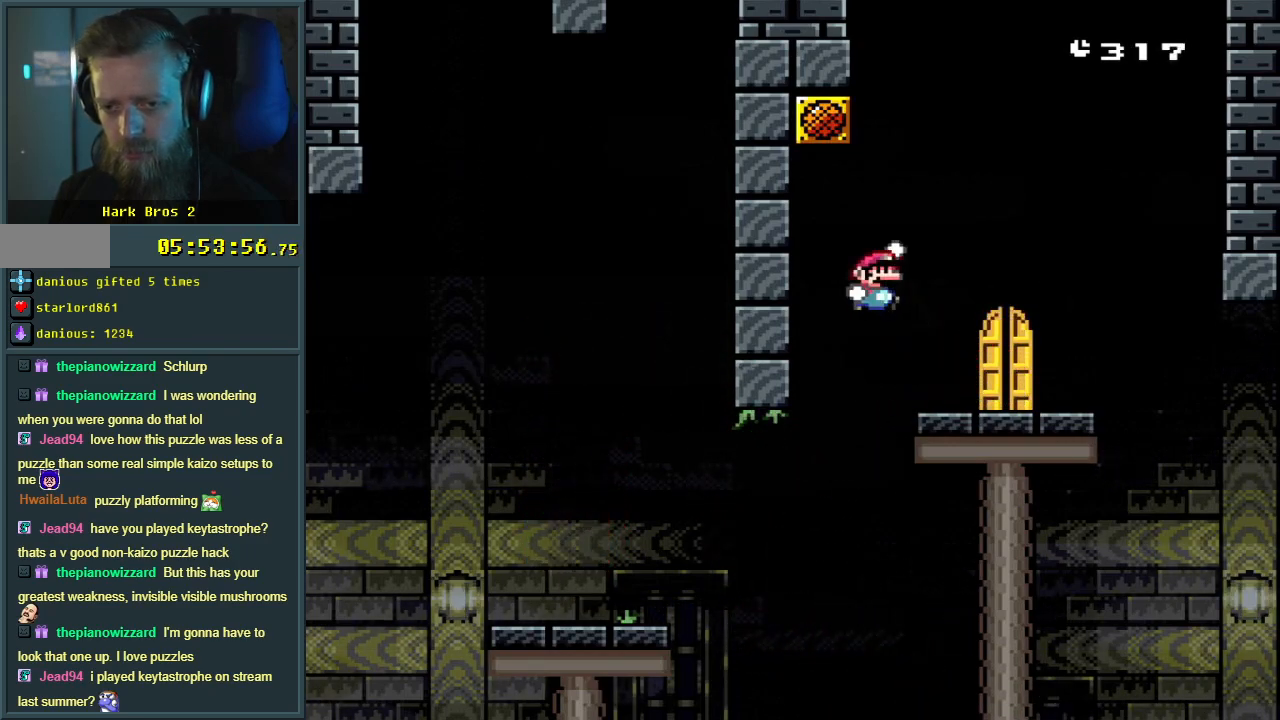
{"buttons": ["B", "Y"], "events": [[383, "DPAD_RIGHT", "up"]]}
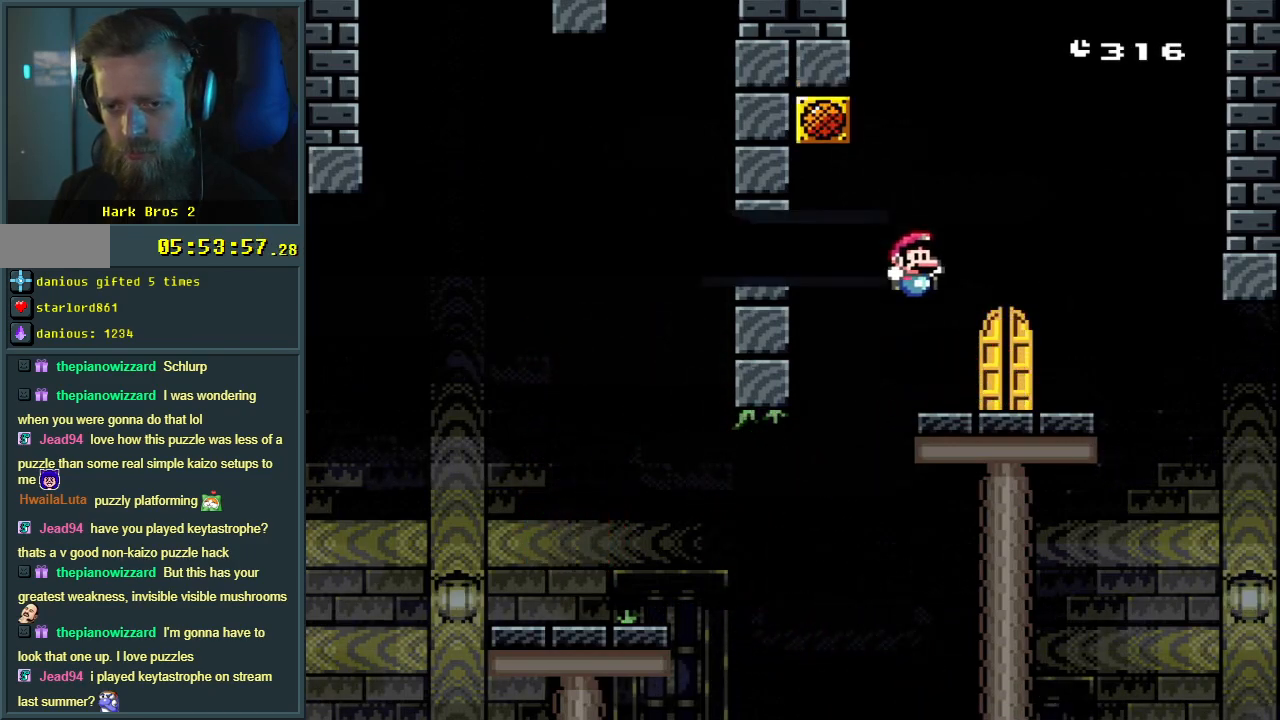
{"buttons": ["Y"], "events": [[483, "B", "up"]]}
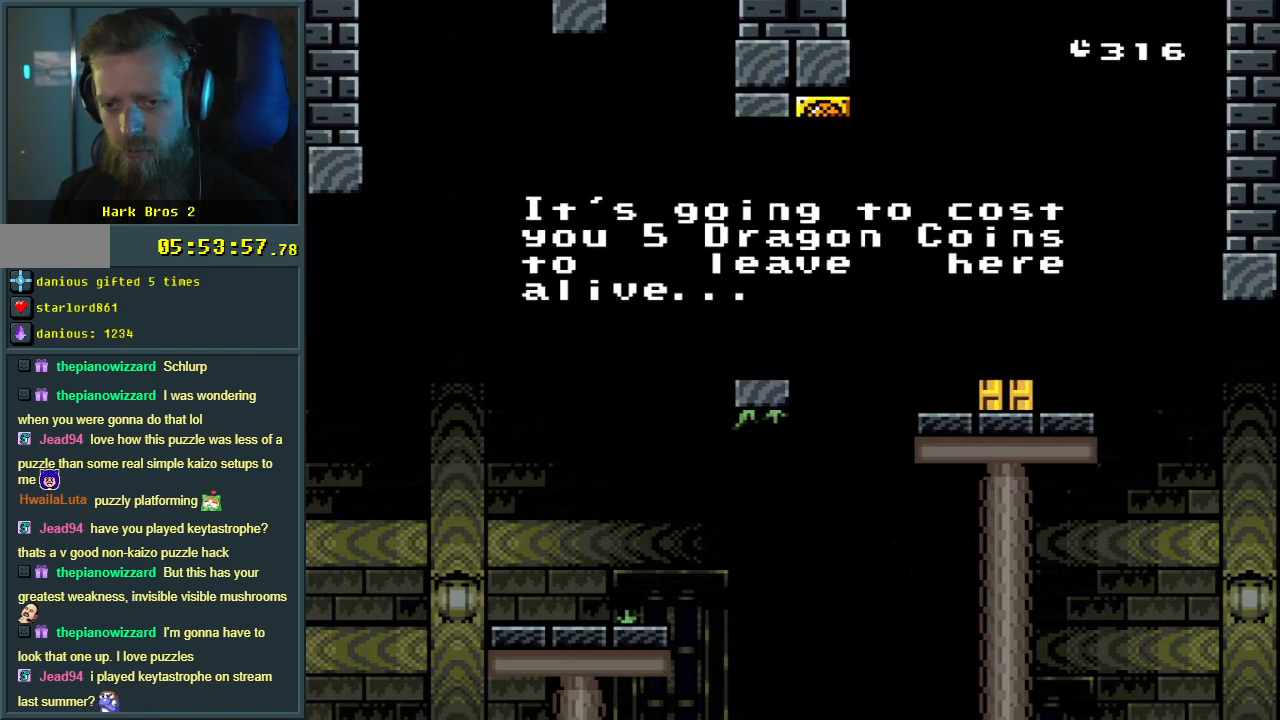
{"buttons": [], "events": [[50, "B", "down"], [100, "Y", "up"], [117, "B", "up"]]}
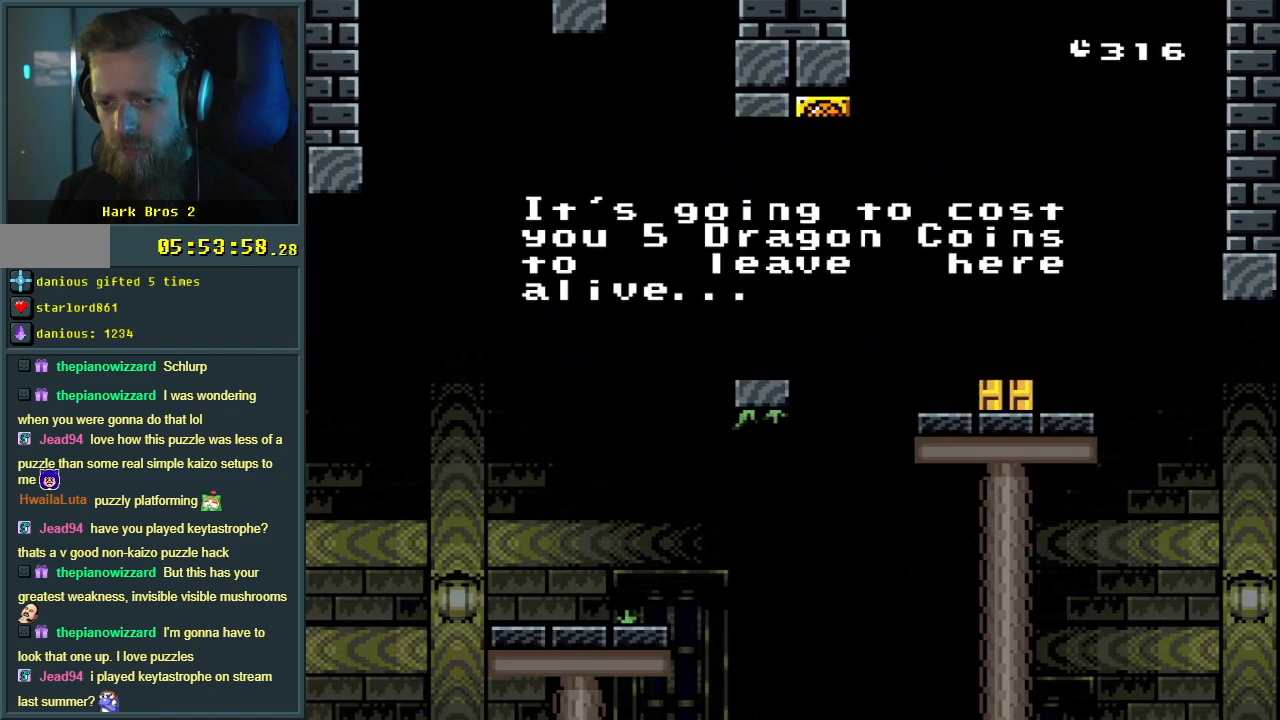
{"buttons": [], "events": []}
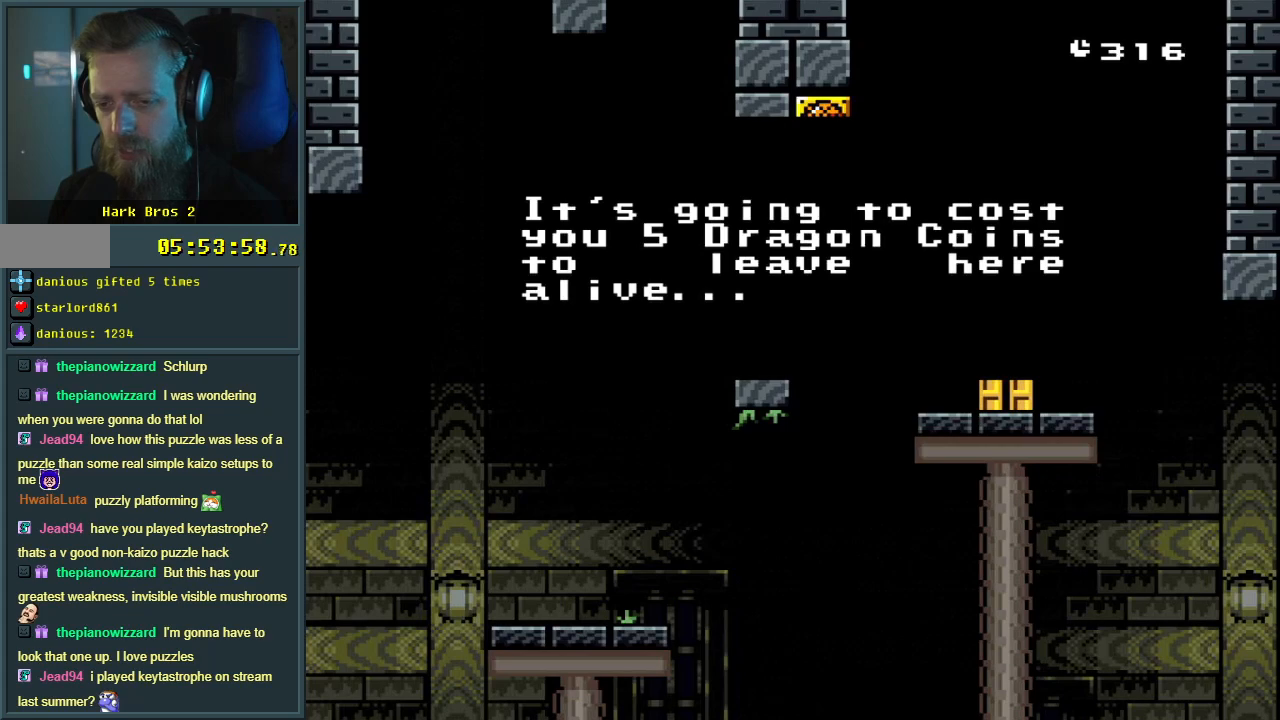
{"buttons": [], "events": []}
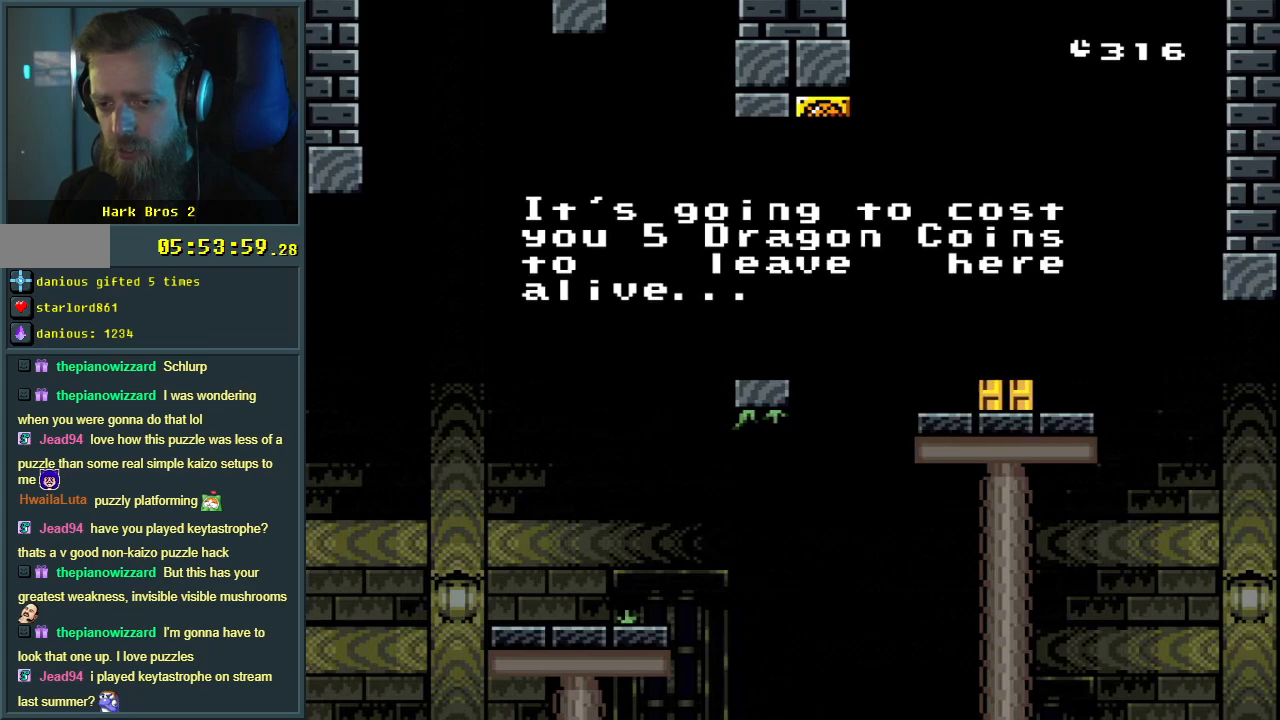
{"buttons": [], "events": []}
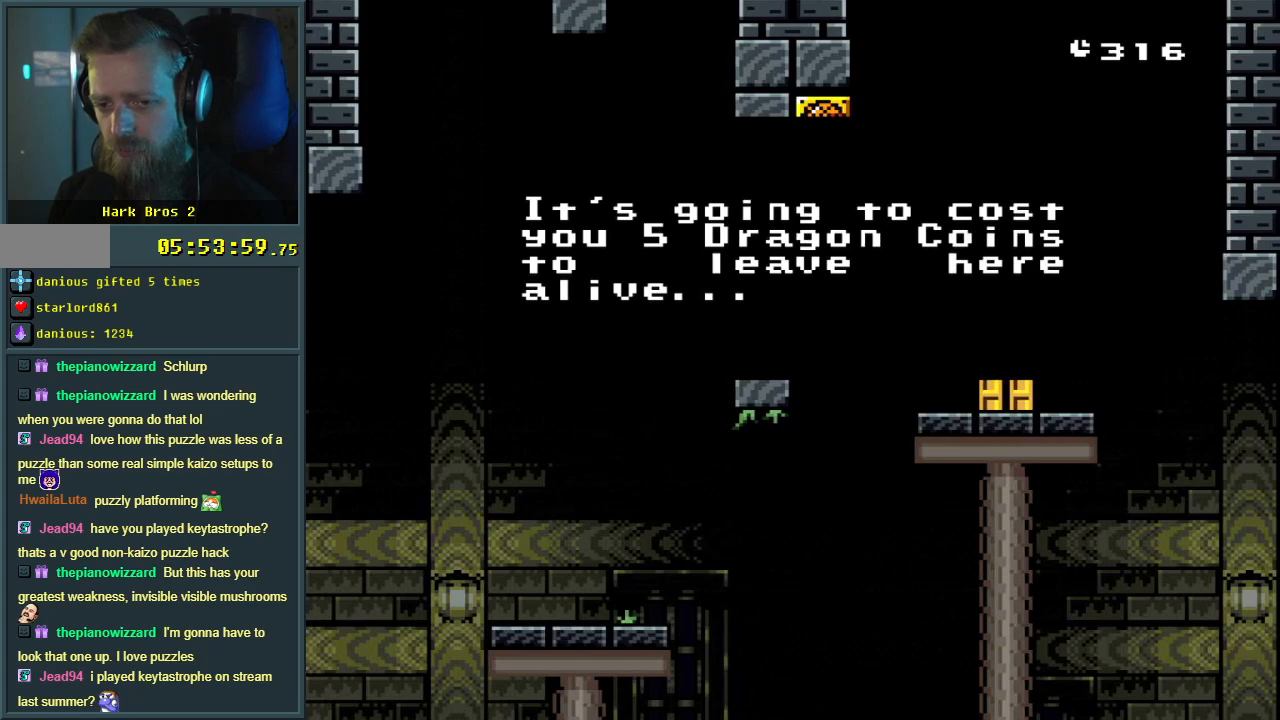
{"buttons": ["A"], "events": [[433, "A", "down"]]}
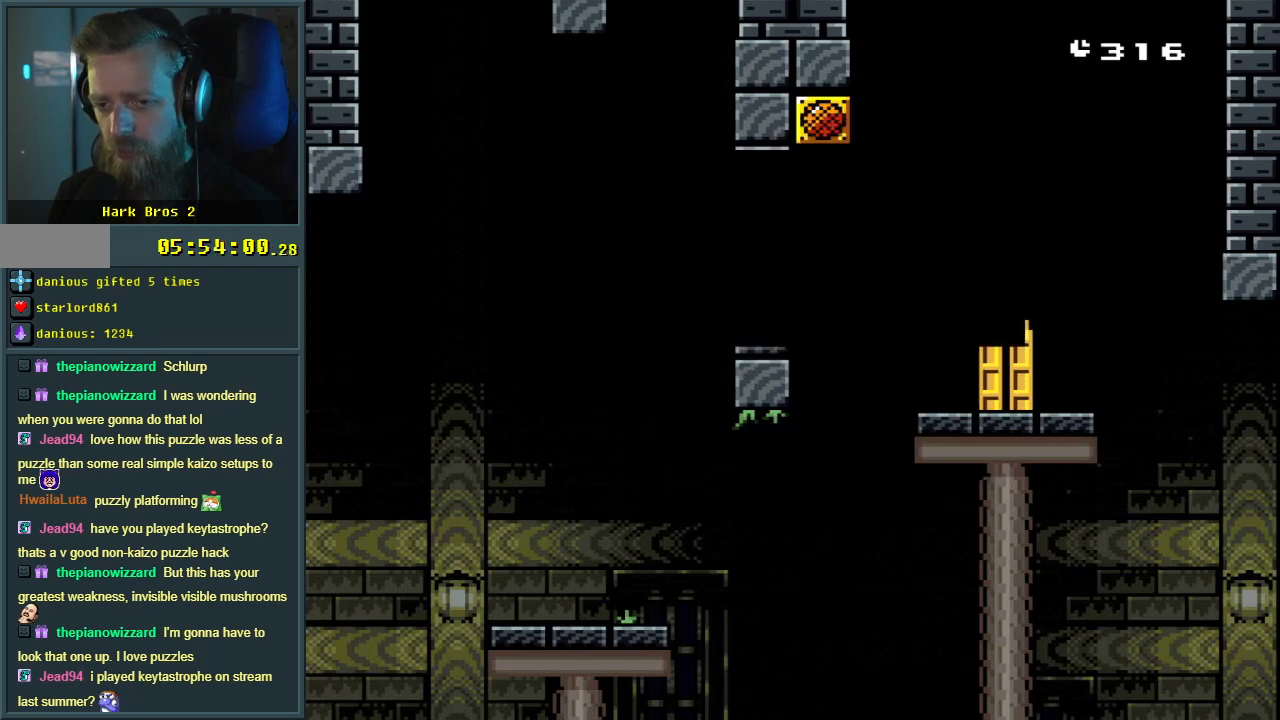
{"buttons": ["Y"], "events": [[133, "A", "up"], [350, "Y", "down"]]}
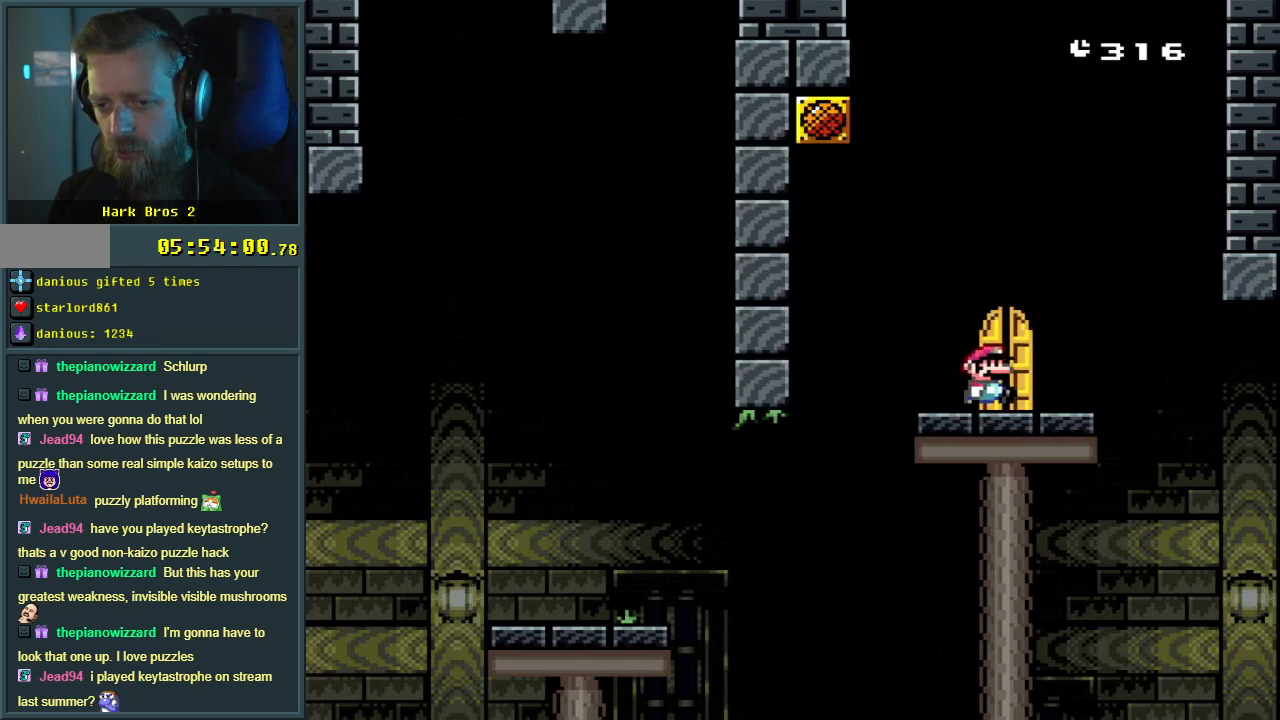
{"buttons": ["Y", "DPAD_LEFT"], "events": [[200, "DPAD_LEFT", "down"]]}
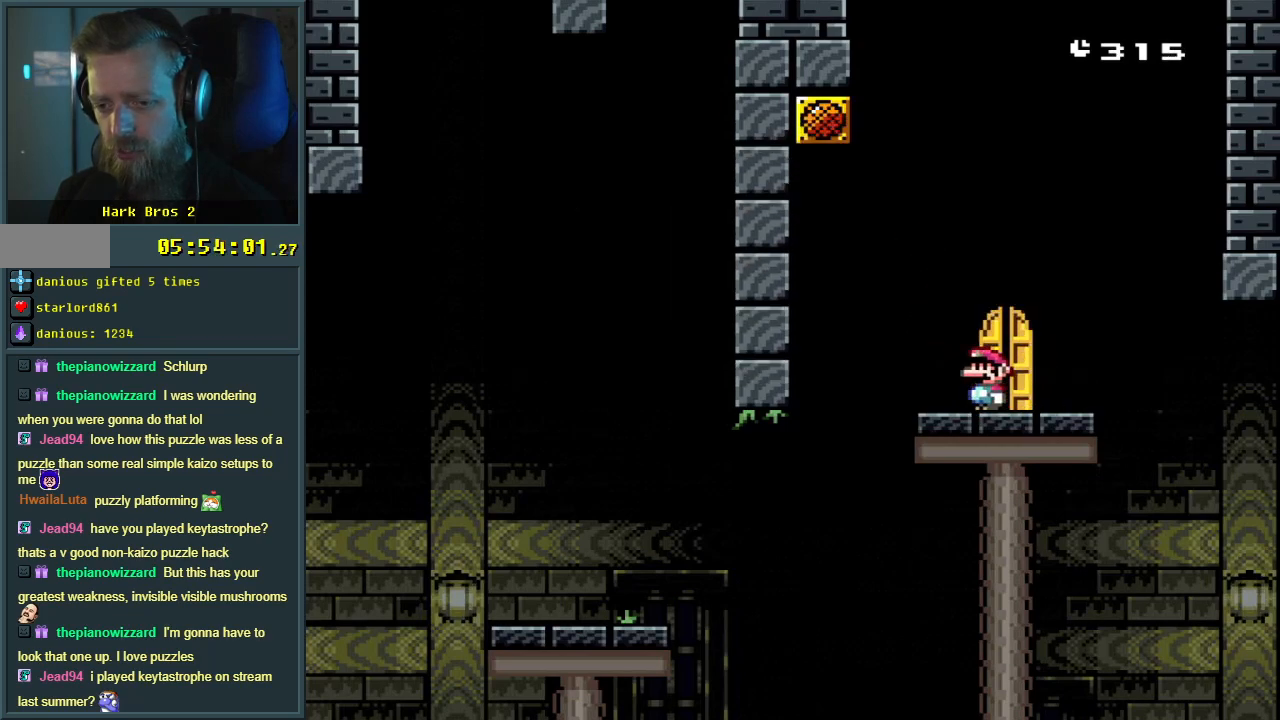
{"buttons": ["Y"], "events": [[33, "DPAD_LEFT", "up"], [150, "DPAD_RIGHT", "down"], [317, "DPAD_RIGHT", "up"]]}
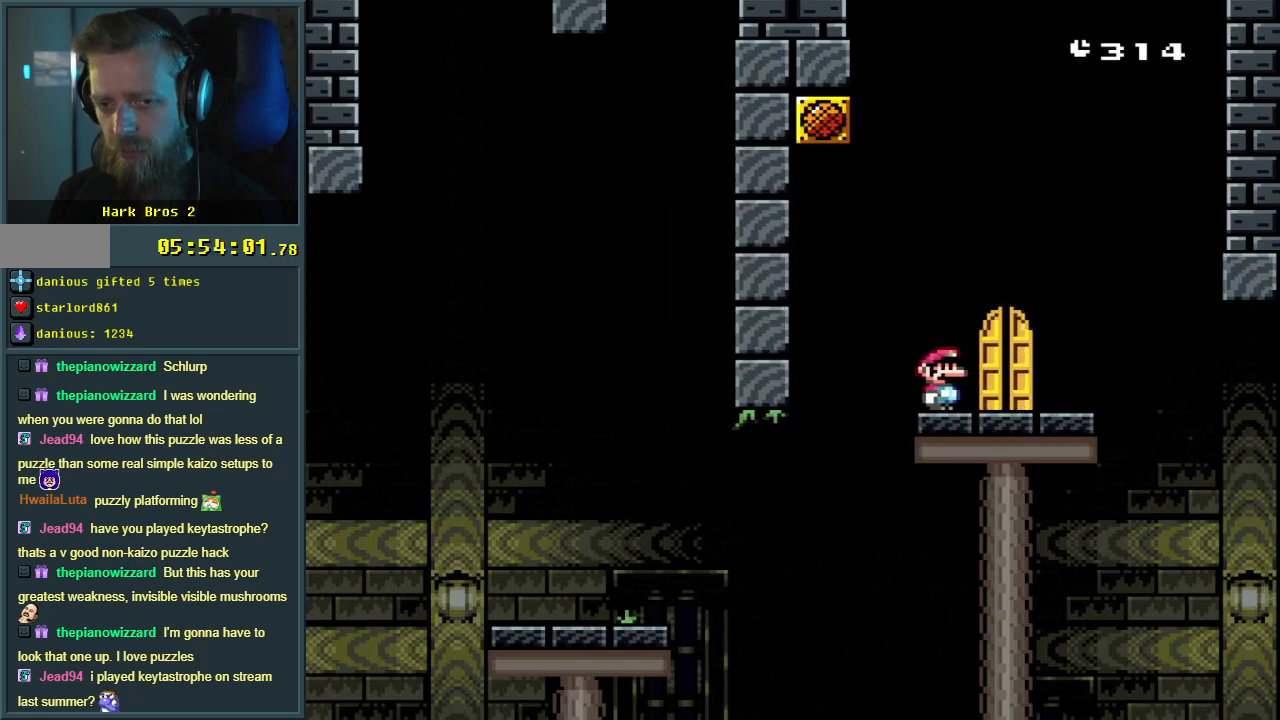
{"buttons": ["Y", "DPAD_LEFT"], "events": [[350, "DPAD_LEFT", "down"]]}
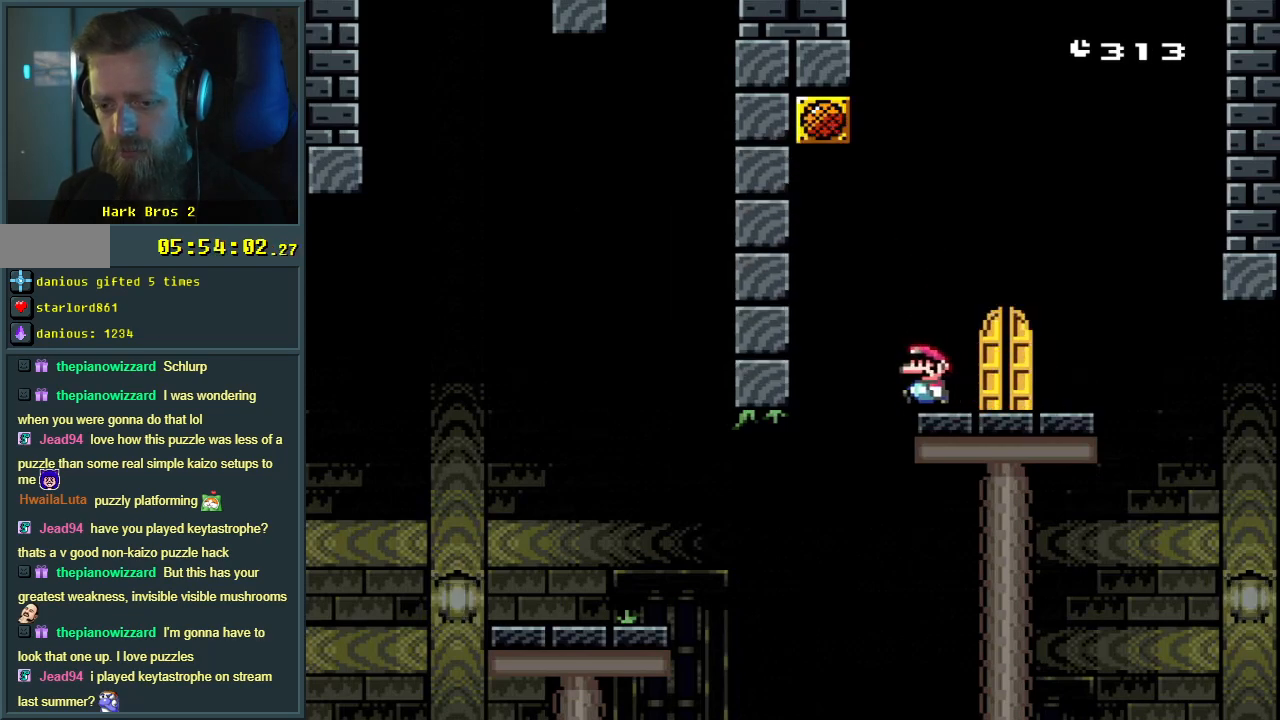
{"buttons": ["Y"], "events": [[100, "DPAD_LEFT", "up"], [183, "DPAD_RIGHT", "down"], [283, "DPAD_RIGHT", "up"]]}
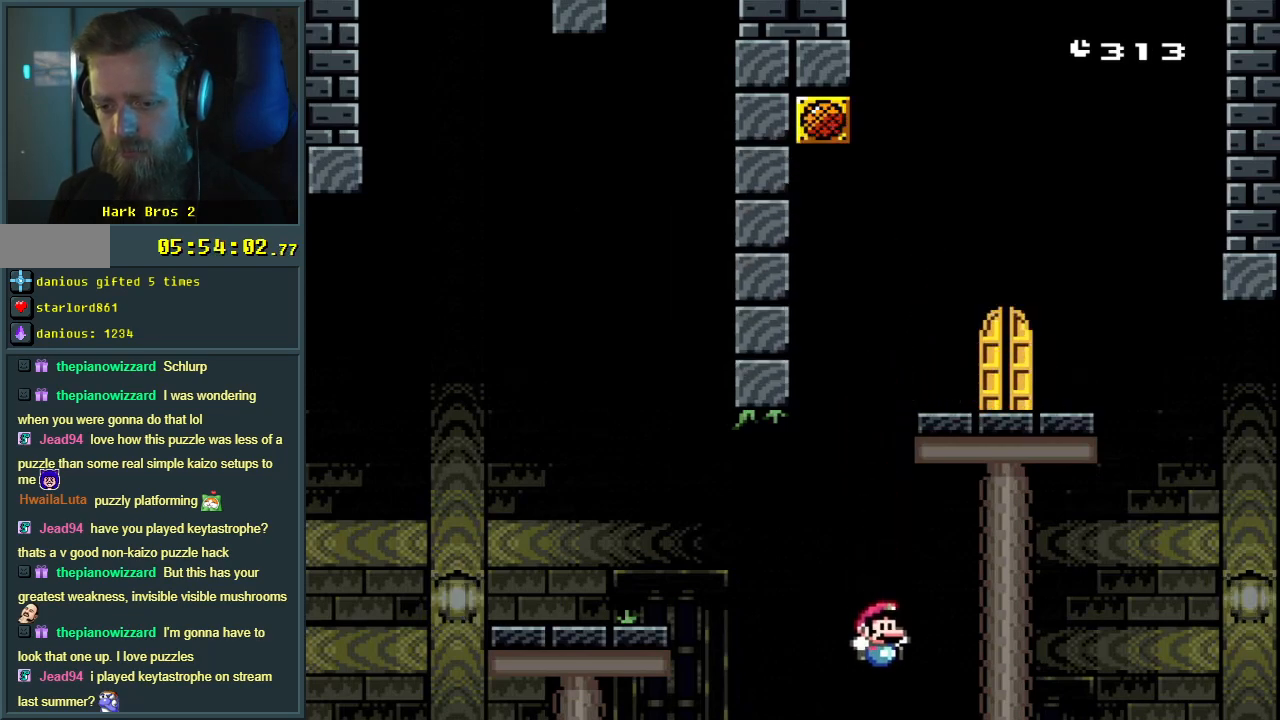
{"buttons": ["Y"], "events": []}
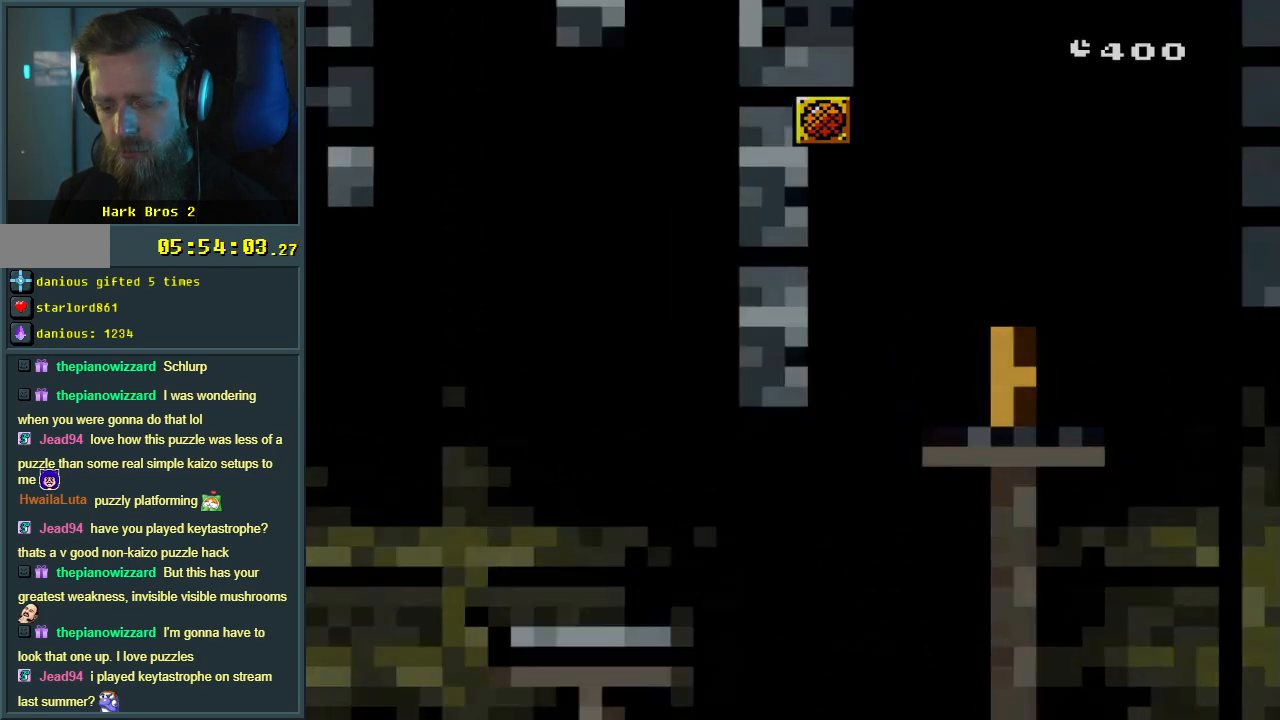
{"buttons": [], "events": [[400, "Y", "up"]]}
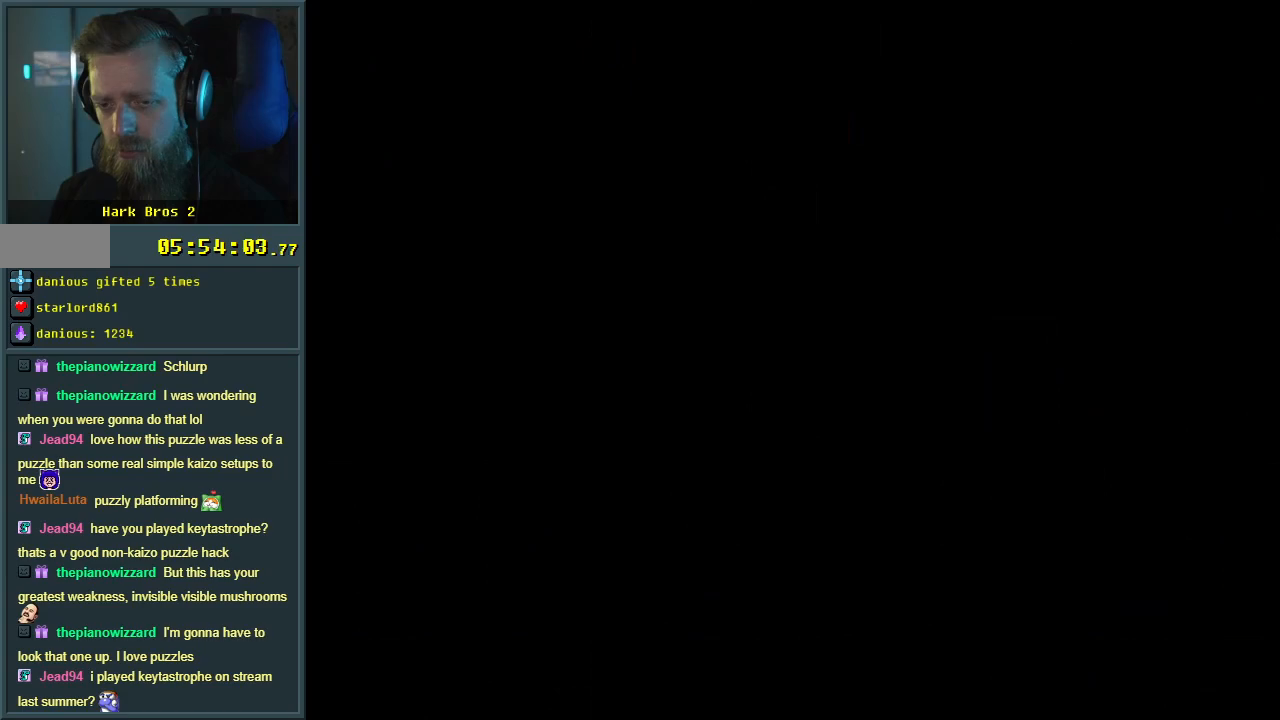
{"buttons": [], "events": []}
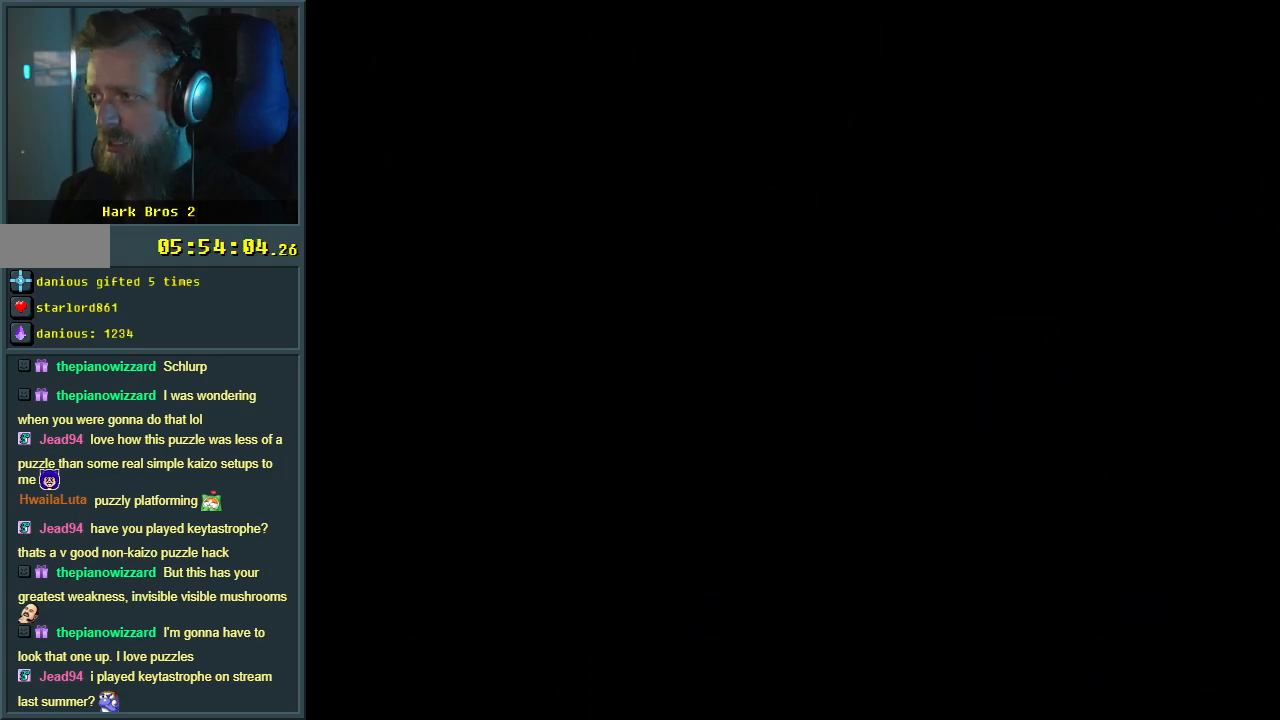
{"buttons": [], "events": []}
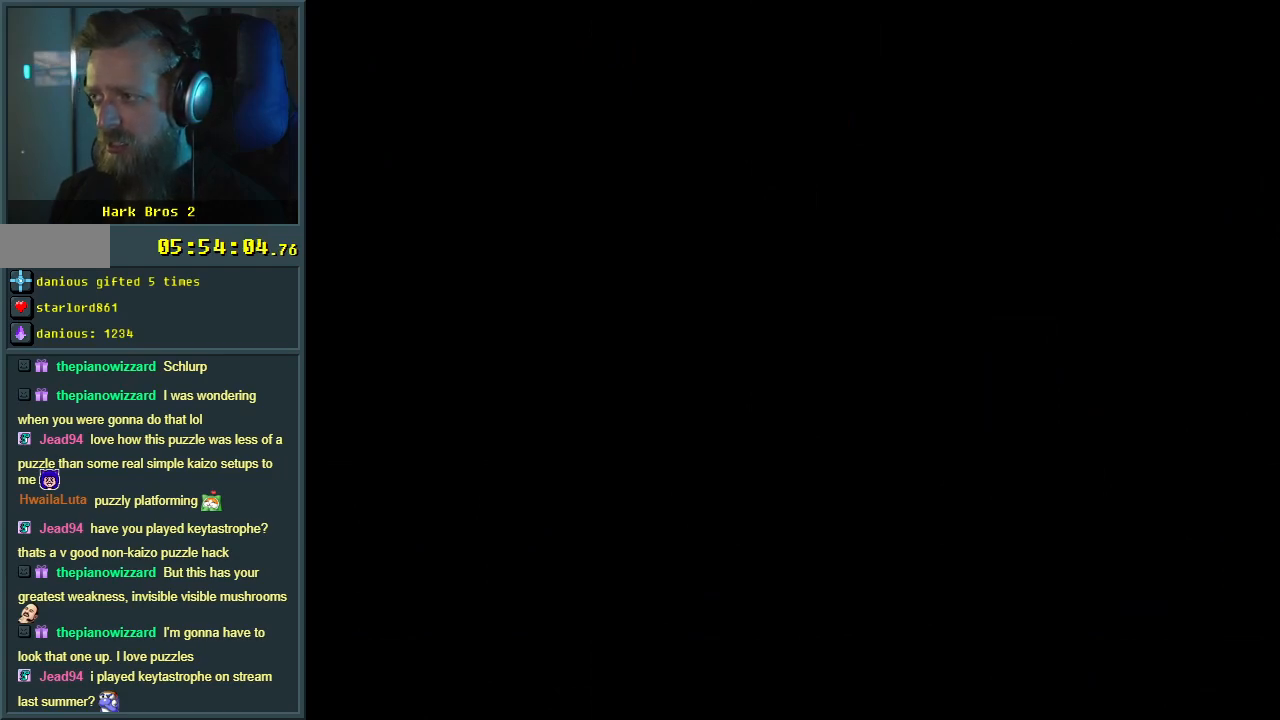
{"buttons": [], "events": []}
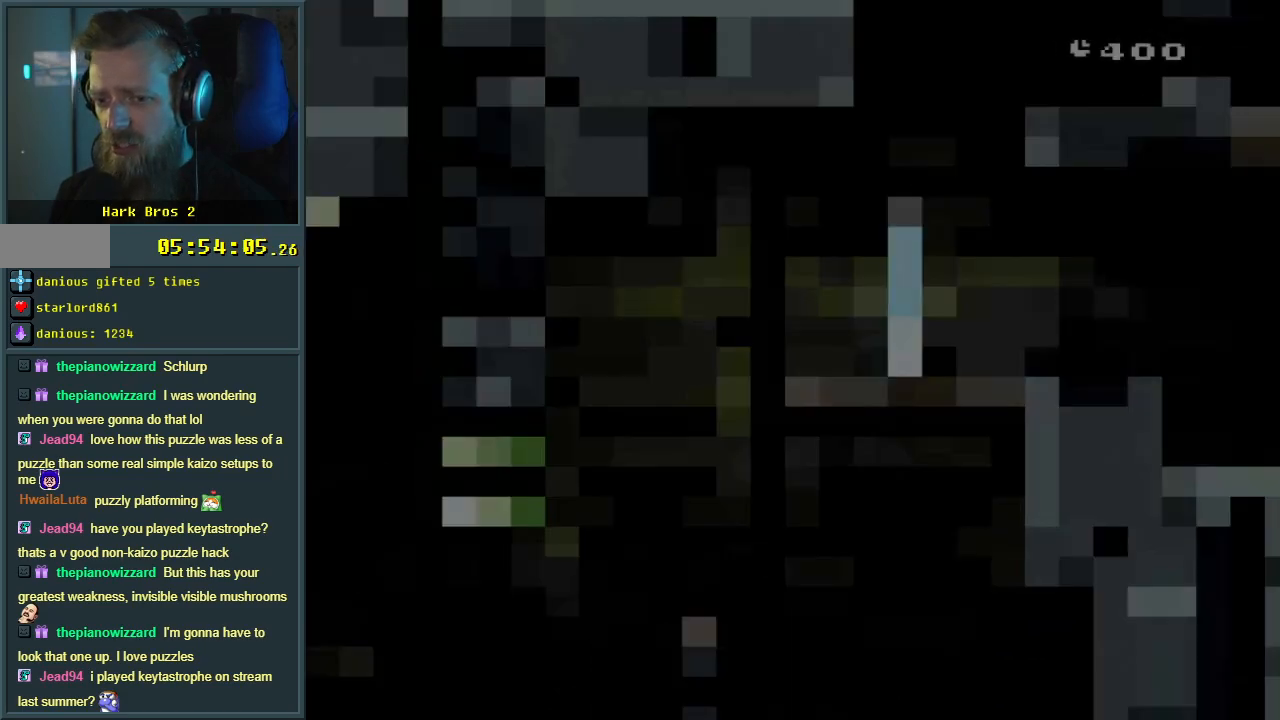
{"buttons": ["Y"], "events": [[167, "Y", "down"]]}
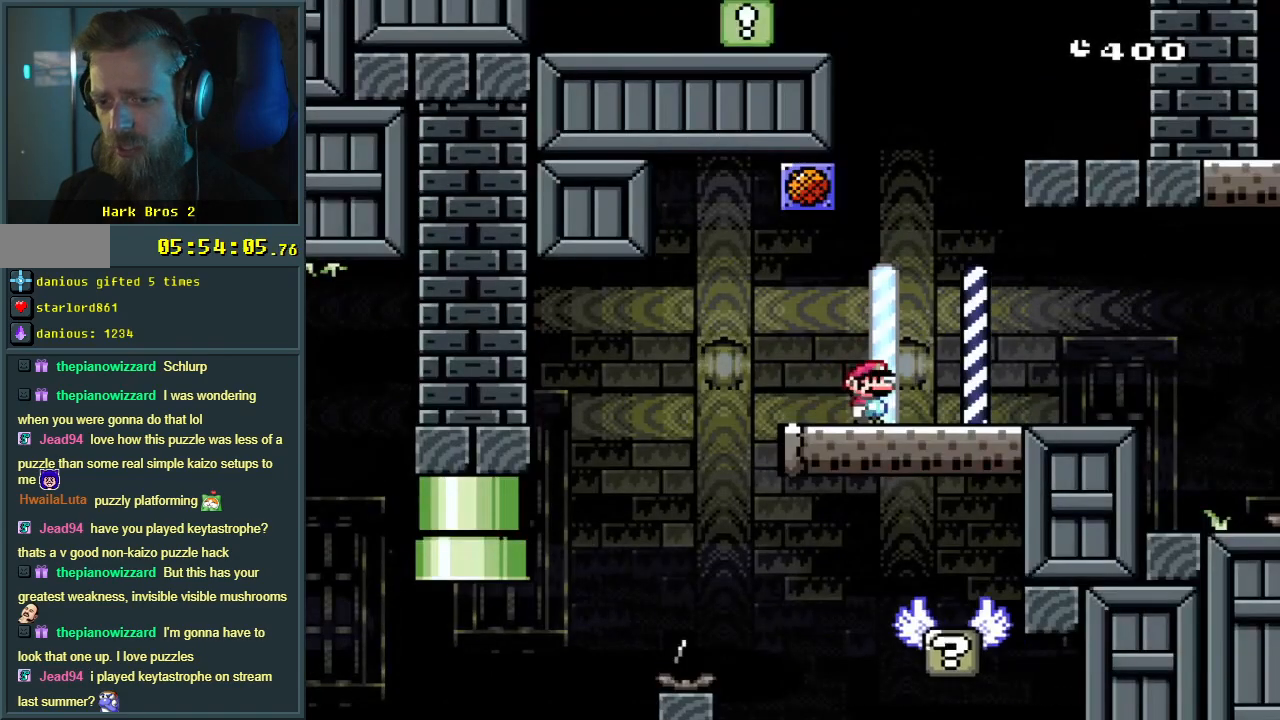
{"buttons": [], "events": [[250, "Y", "up"]]}
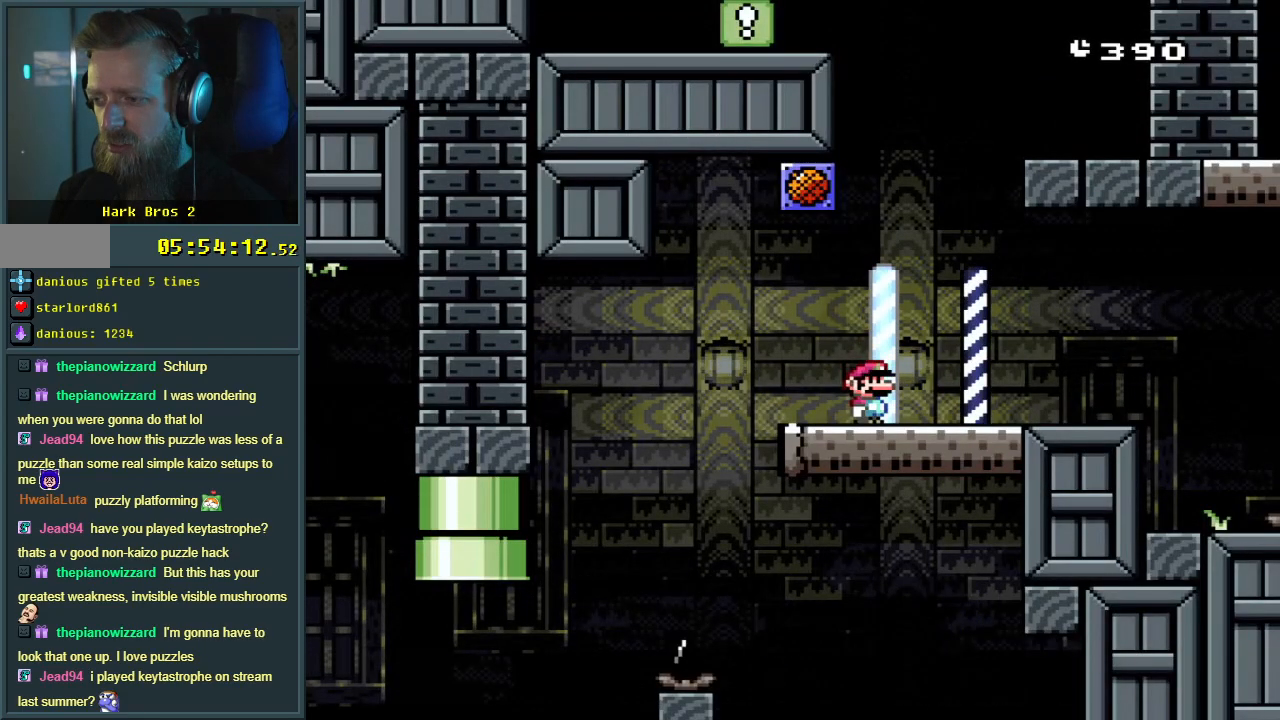
{"buttons": [], "events": []}
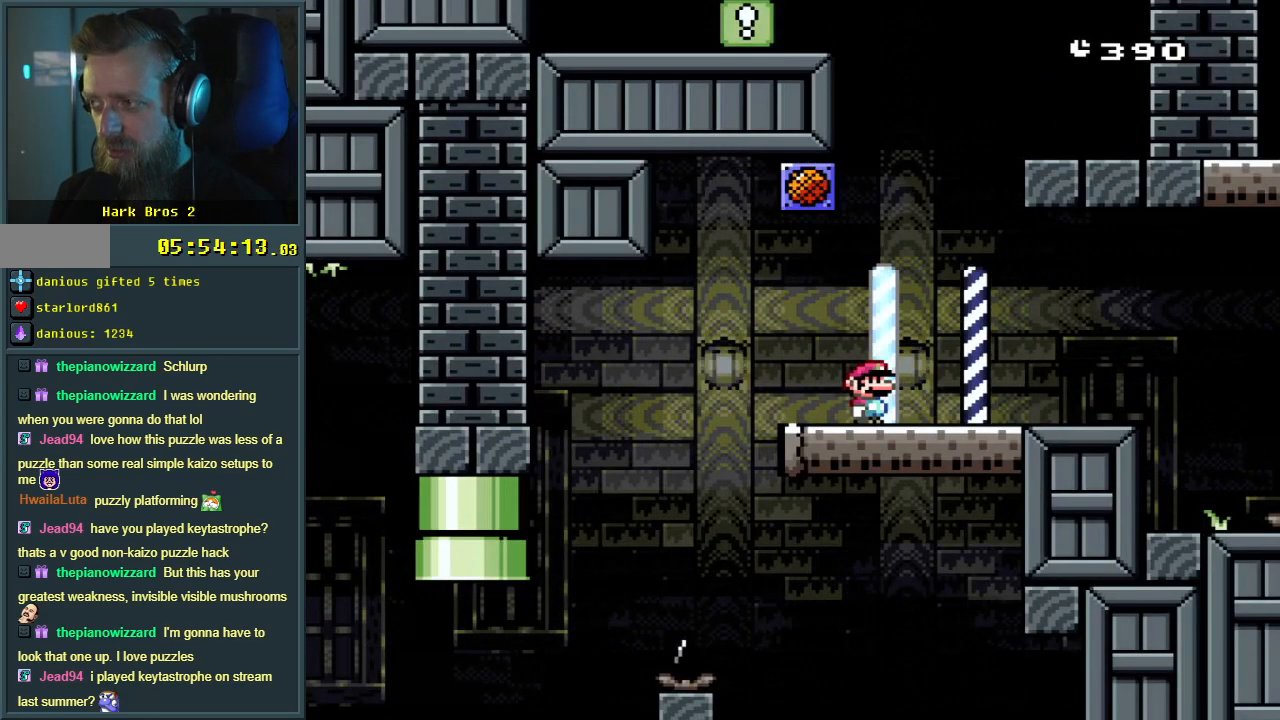
{"buttons": [], "events": []}